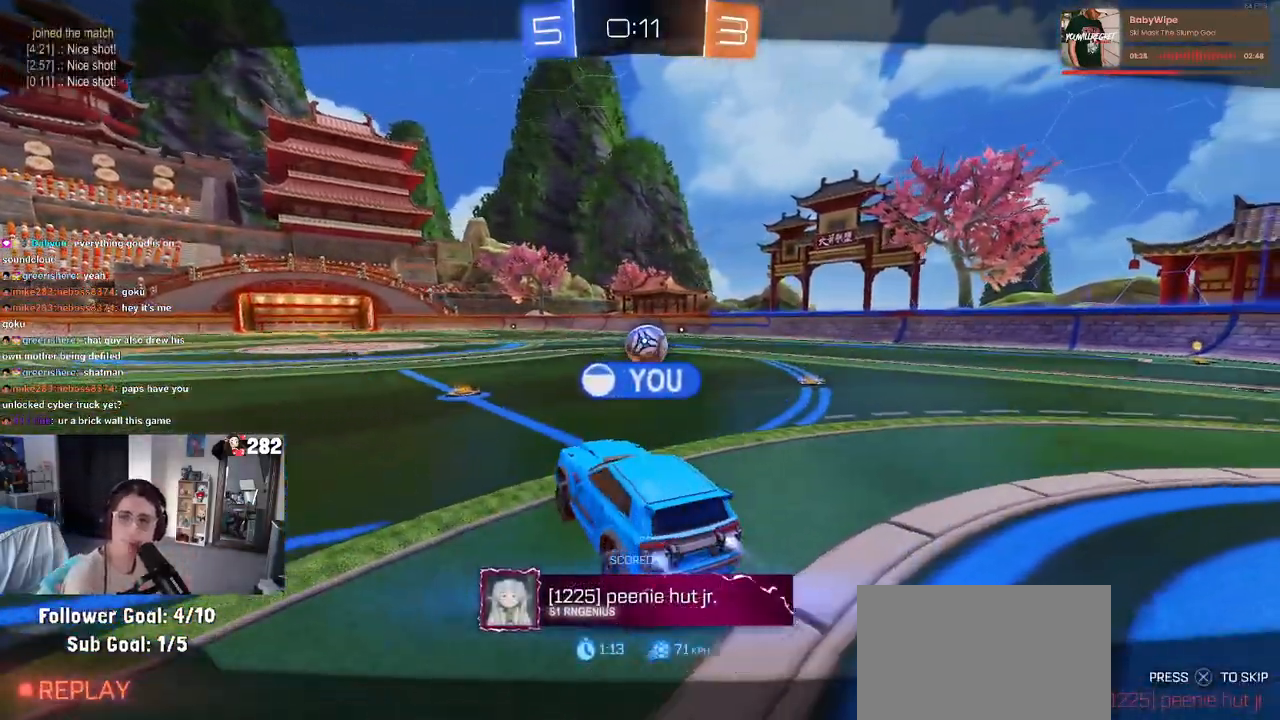
Gameplay with a controller (PlayStation layout); each line is a JSON object with the inputs held at the frame after it. "events" lists button and stick changes between this image and that frame as [ms after this image, input, new state], when the widget could be followed in between. Not read: L1 R1.
{"buttons": [], "left_stick": "center", "right_stick": "center", "events": [[200, "CROSS", "down"], [350, "CROSS", "up"]]}
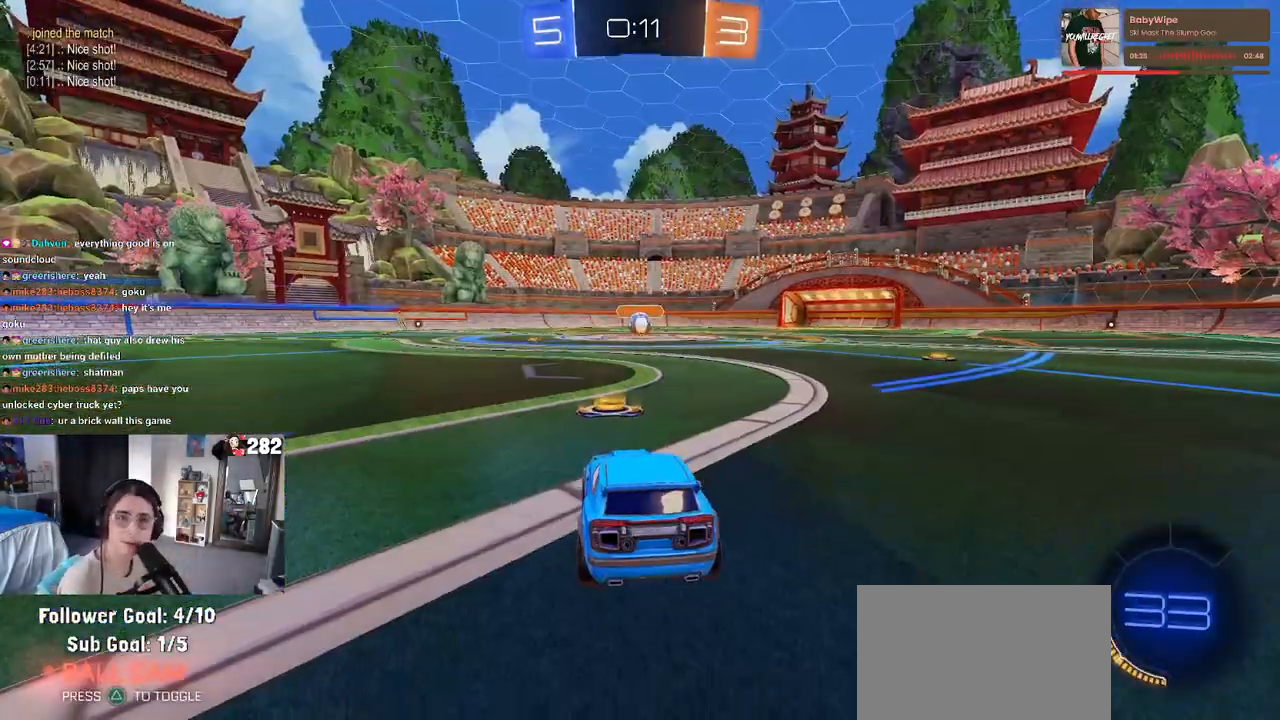
{"buttons": [], "left_stick": "center", "right_stick": "center", "events": []}
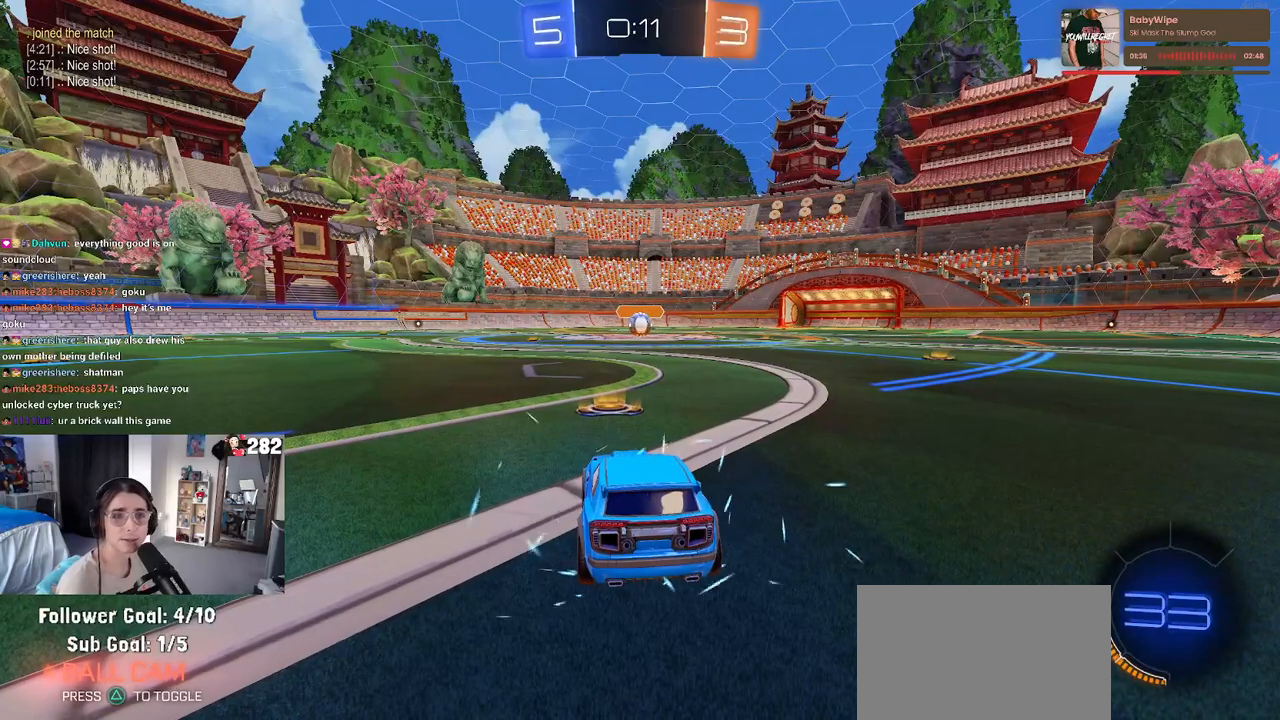
{"buttons": ["TRIANGLE"], "left_stick": "center", "right_stick": "center", "events": [[283, "TRIANGLE", "down"], [367, "TRIANGLE", "up"], [450, "TRIANGLE", "down"]]}
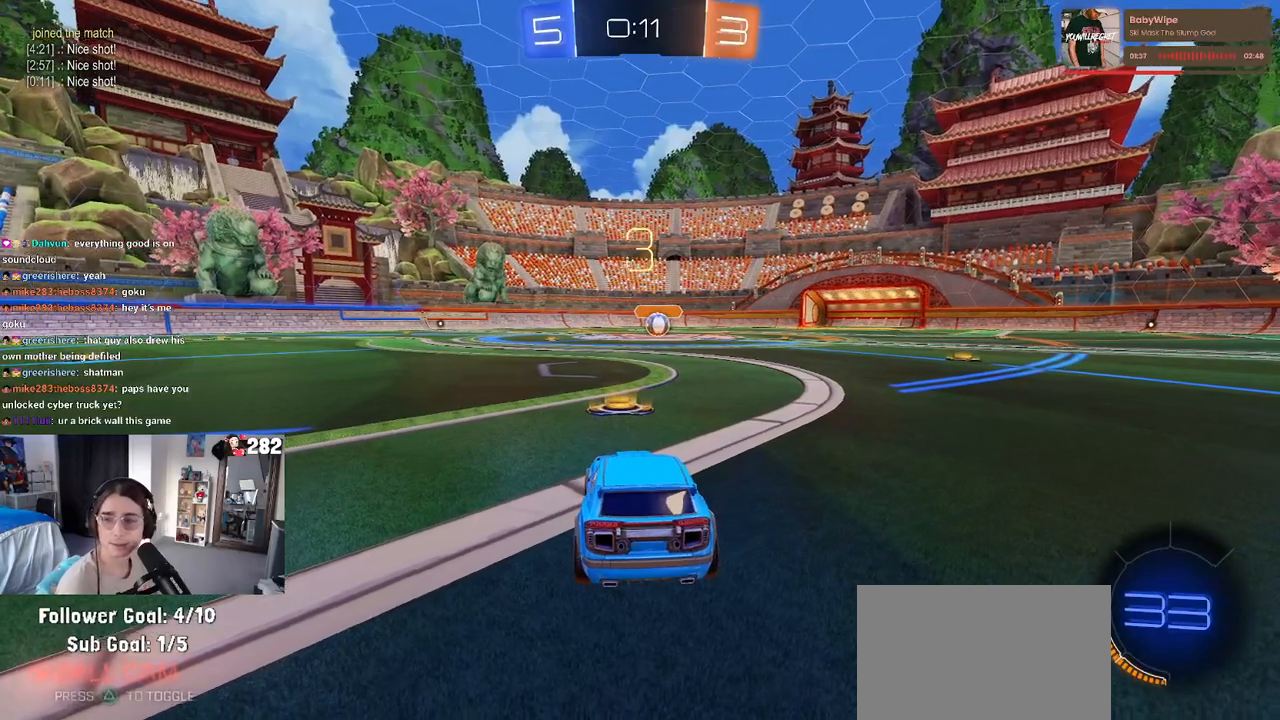
{"buttons": ["R2"], "left_stick": "center", "right_stick": "center", "events": [[50, "TRIANGLE", "up"], [400, "R2", "down"]]}
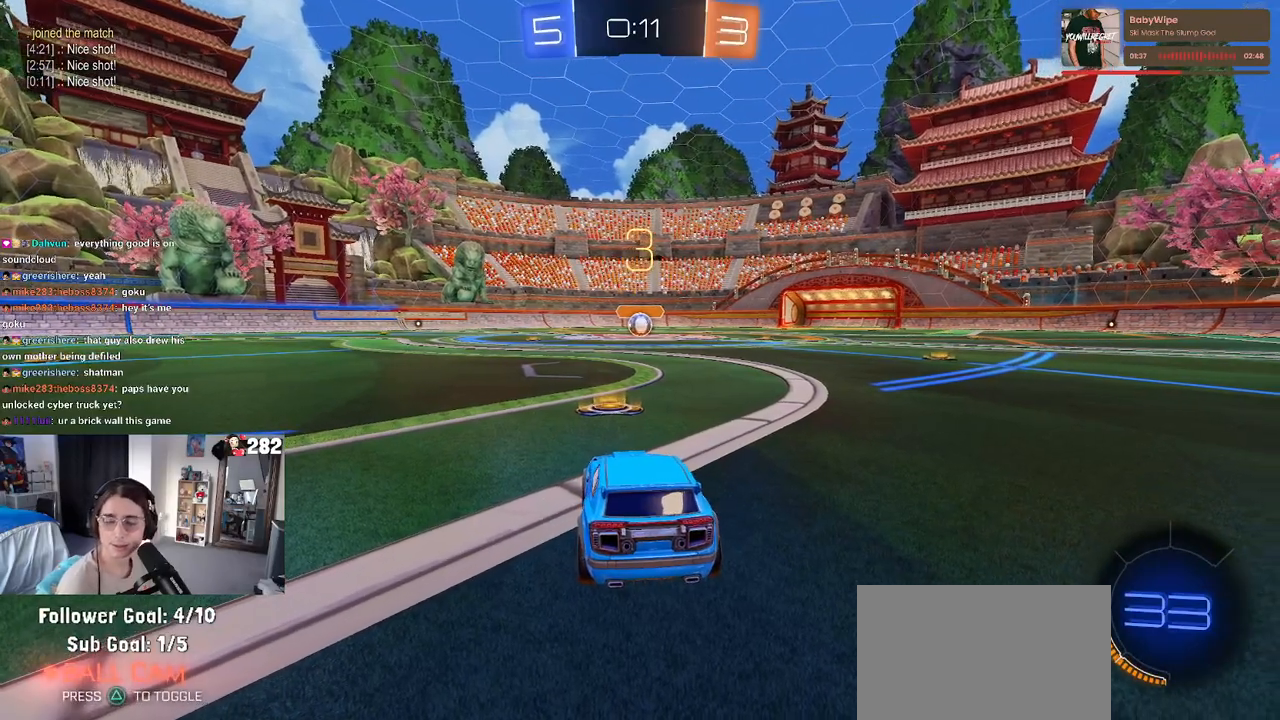
{"buttons": ["R2"], "left_stick": "center", "right_stick": "center", "events": [[367, "TRIANGLE", "down"], [450, "TRIANGLE", "up"]]}
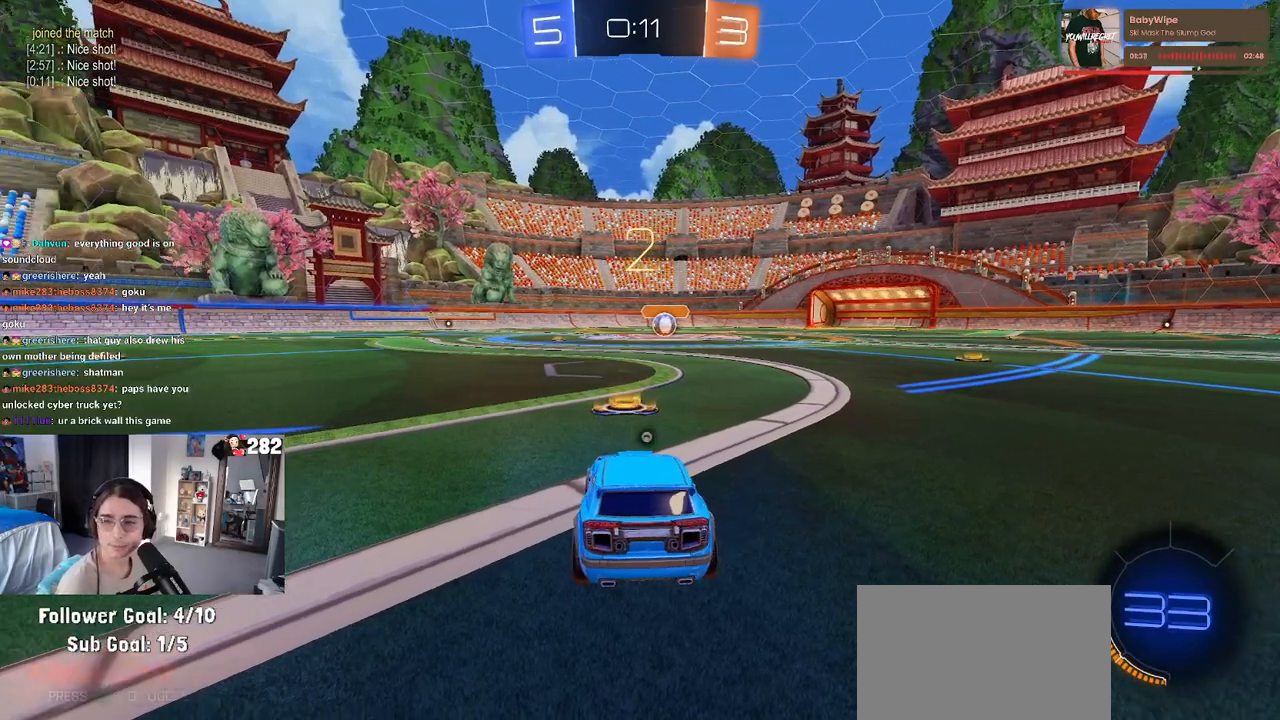
{"buttons": ["R2"], "left_stick": "center", "right_stick": "center", "events": [[33, "TRIANGLE", "down"], [133, "TRIANGLE", "up"]]}
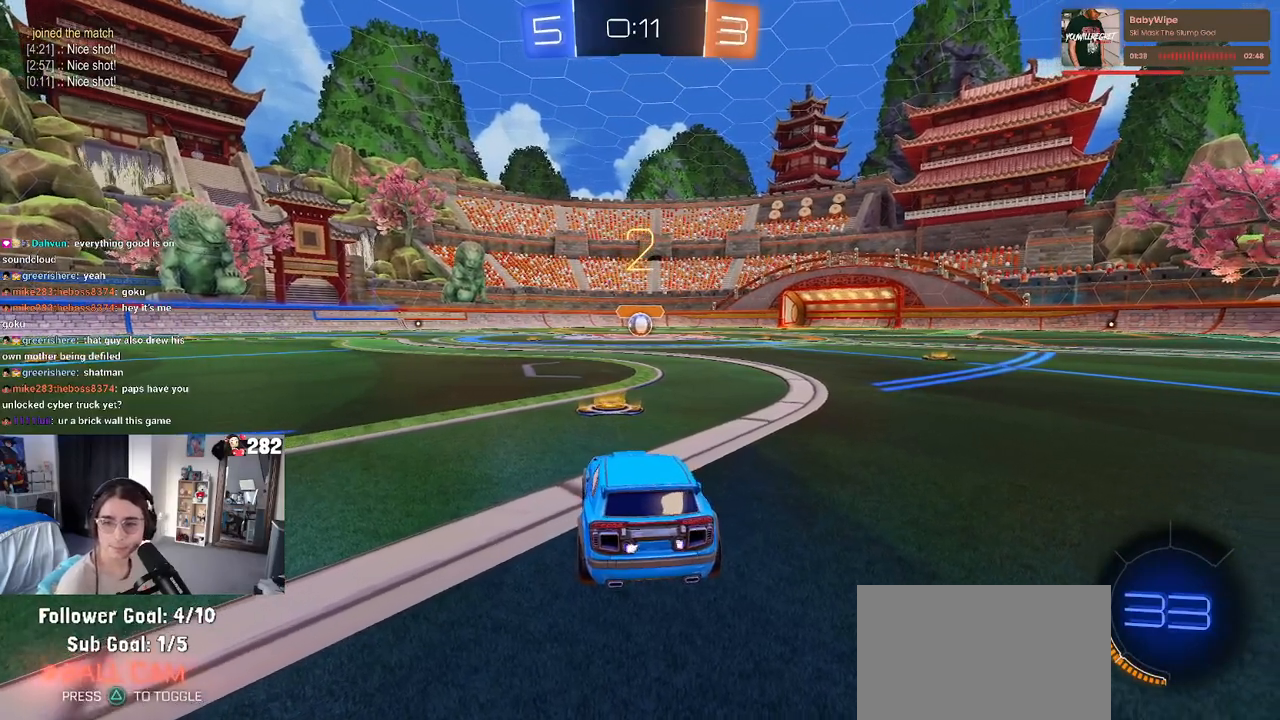
{"buttons": ["R2"], "left_stick": "center", "right_stick": "center", "events": []}
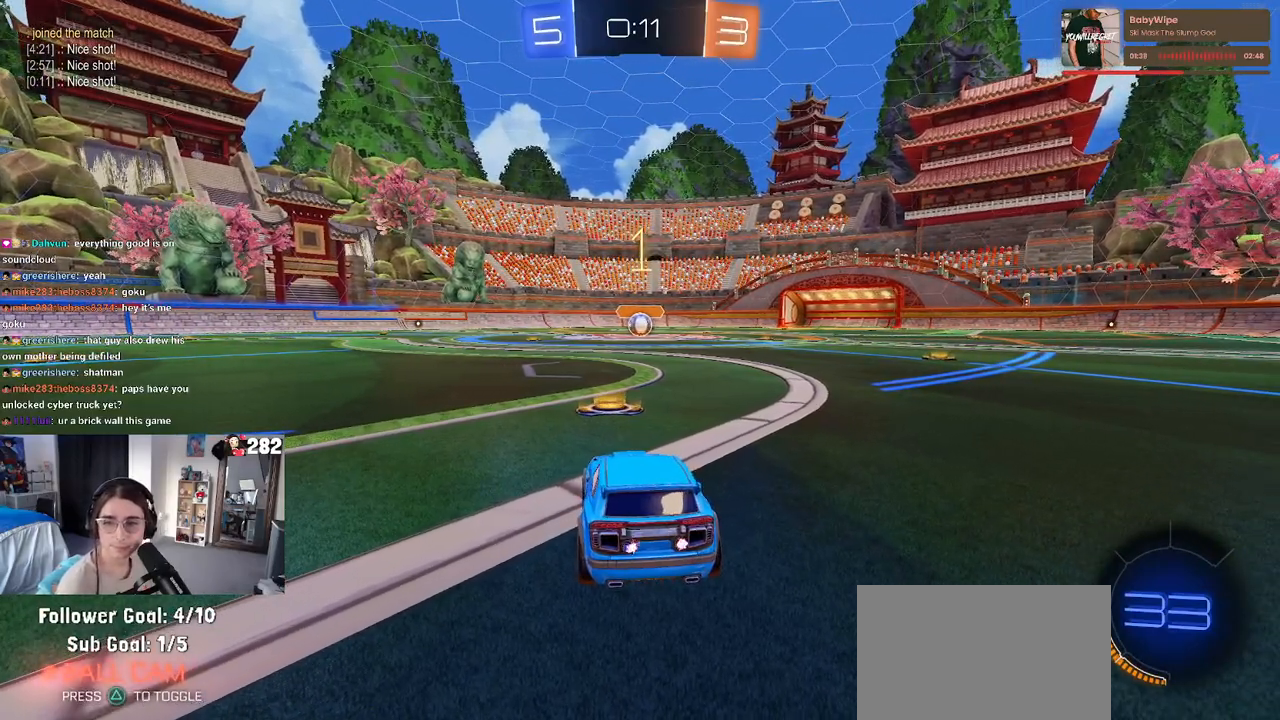
{"buttons": ["R2"], "left_stick": "center", "right_stick": "center", "events": []}
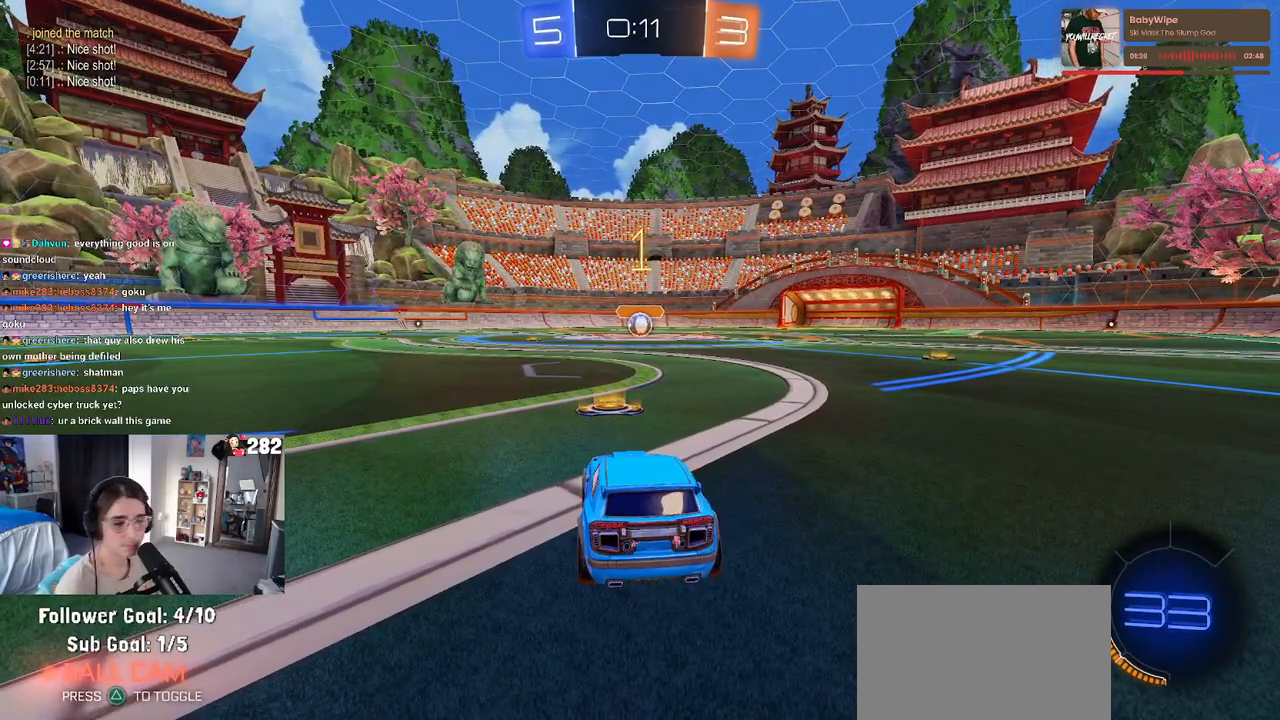
{"buttons": ["R2"], "left_stick": "center", "right_stick": "center", "events": []}
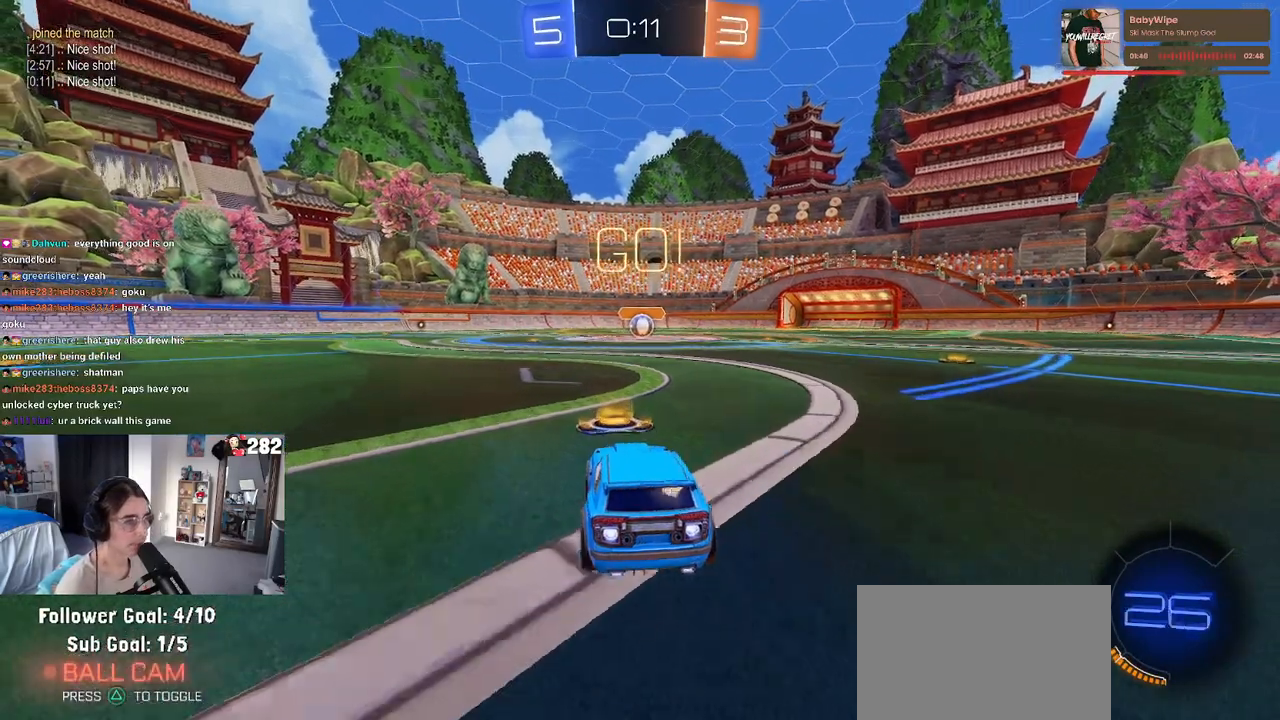
{"buttons": ["SQUARE", "R2"], "left_stick": "down", "right_stick": "center", "events": [[17, "left_stick", "right"], [133, "CROSS", "down"], [150, "left_stick", "up"], [233, "CROSS", "up"], [233, "left_stick", "up-left"], [283, "CROSS", "down"], [333, "SQUARE", "down"], [350, "left_stick", "down"], [383, "CROSS", "up"]]}
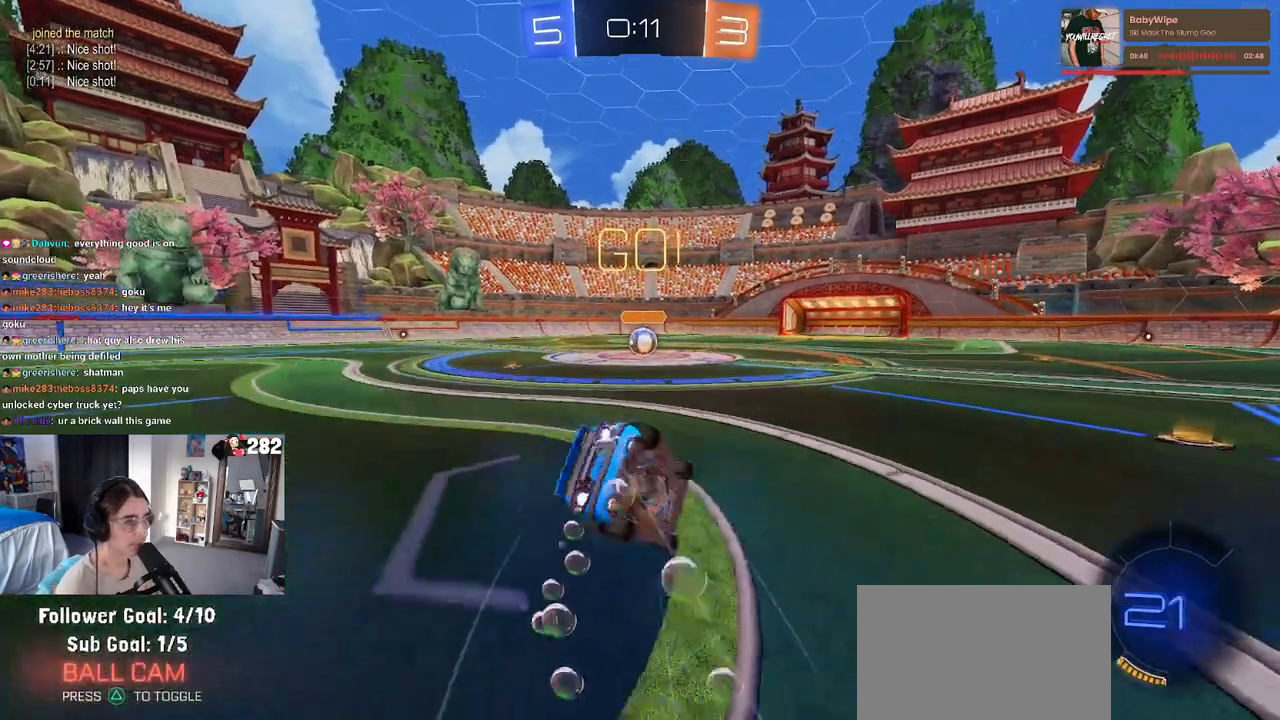
{"buttons": ["SQUARE", "R2"], "left_stick": "down-left", "right_stick": "center", "events": [[117, "left_stick", "down-left"]]}
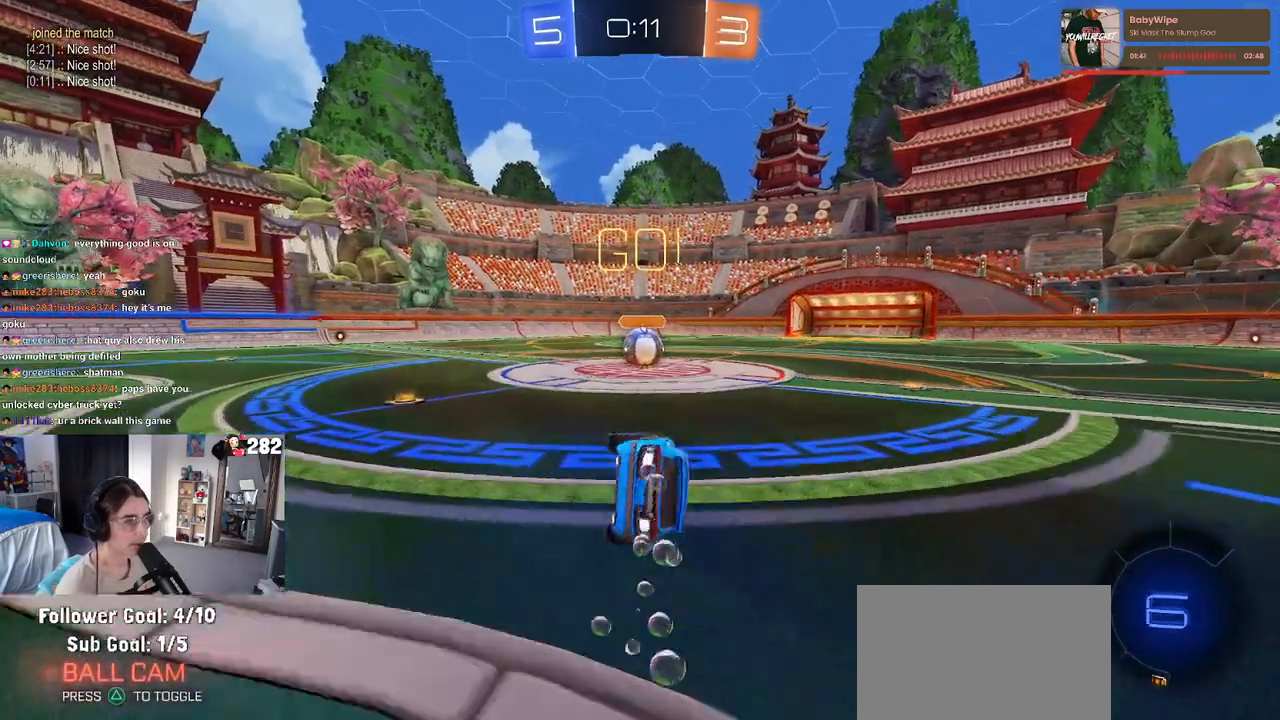
{"buttons": ["CROSS", "R2"], "left_stick": "up-right", "right_stick": "center", "events": [[283, "SQUARE", "up"], [300, "left_stick", "center"], [350, "left_stick", "right"], [417, "CROSS", "down"], [433, "left_stick", "up-right"]]}
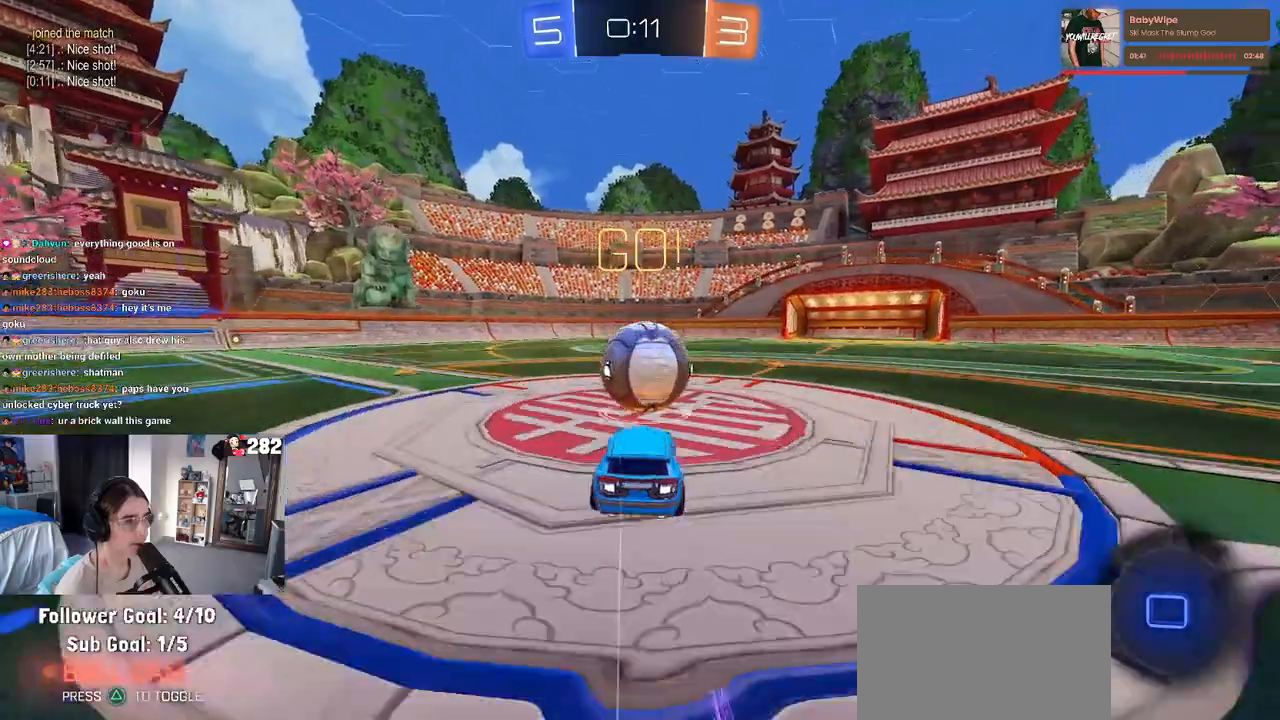
{"buttons": ["SQUARE", "R2"], "left_stick": "down", "right_stick": "center", "events": [[67, "left_stick", "up"], [233, "left_stick", "left"], [300, "left_stick", "down"], [350, "CROSS", "up"], [400, "SQUARE", "down"]]}
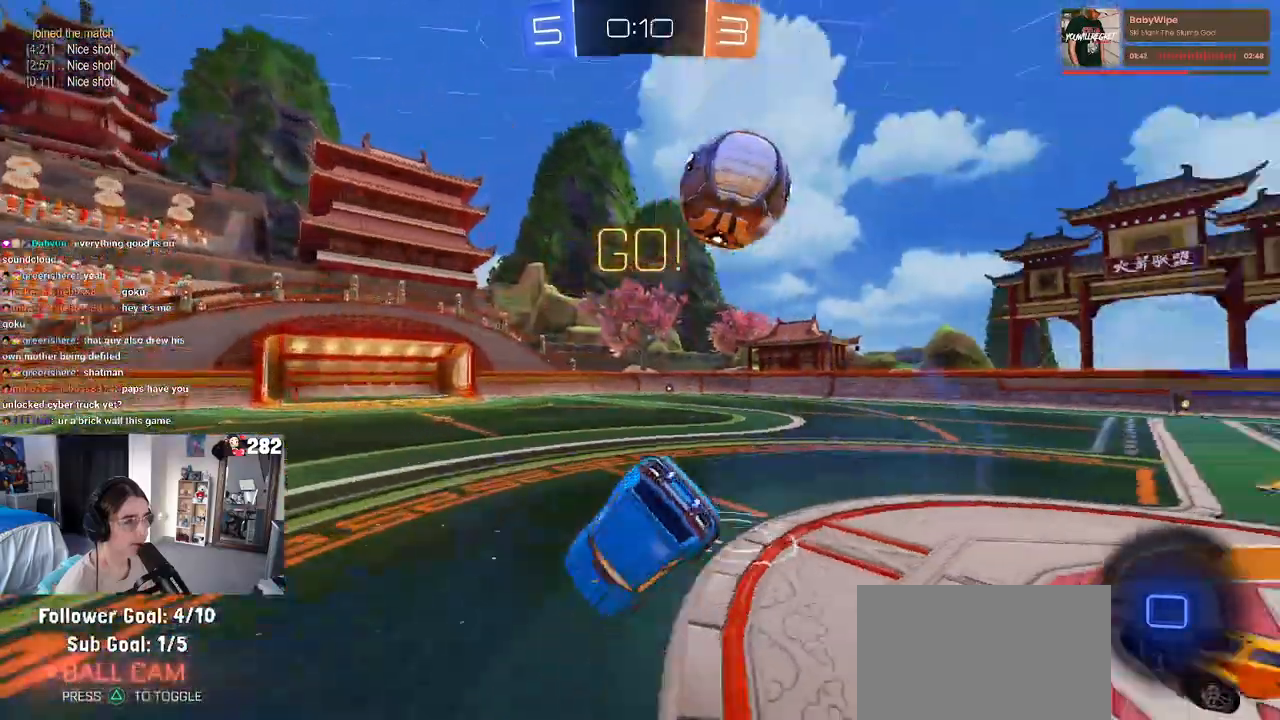
{"buttons": ["SQUARE", "R2"], "left_stick": "down-left", "right_stick": "center", "events": [[133, "left_stick", "down-left"]]}
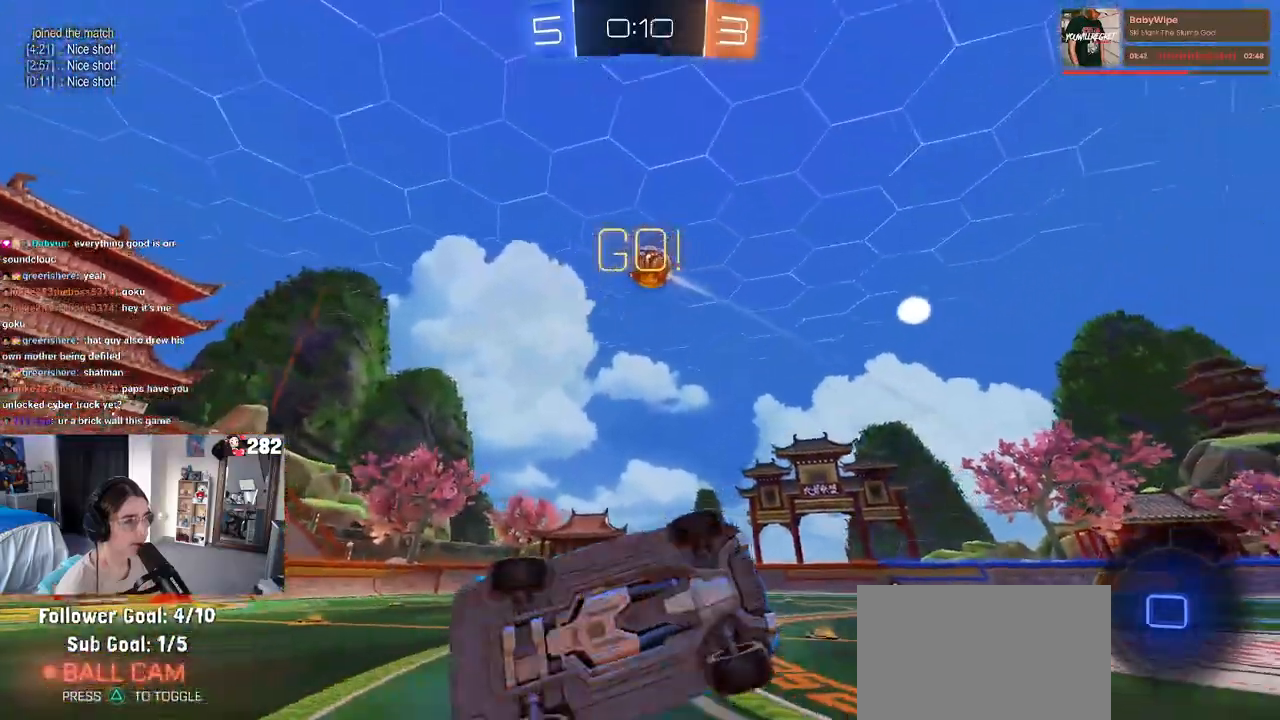
{"buttons": ["R2"], "left_stick": "right", "right_stick": "center", "events": [[100, "SQUARE", "up"], [133, "left_stick", "center"], [233, "left_stick", "right"]]}
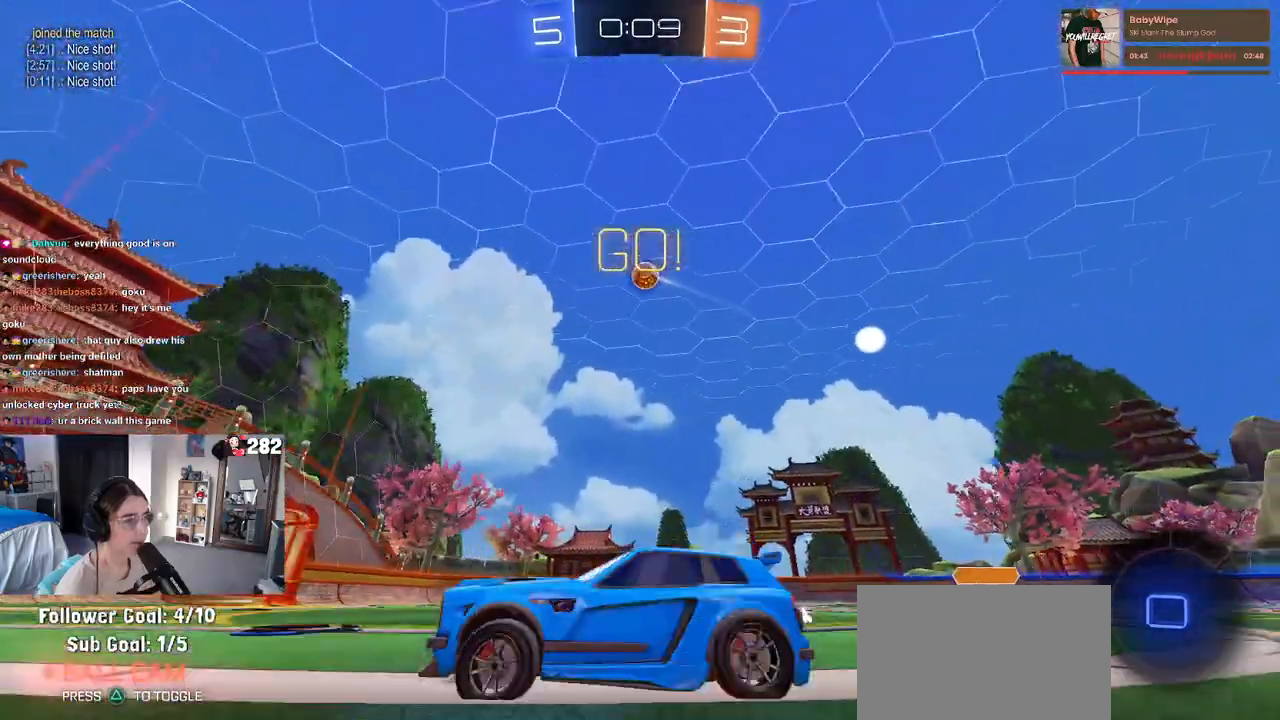
{"buttons": ["R2"], "left_stick": "right", "right_stick": "center", "events": []}
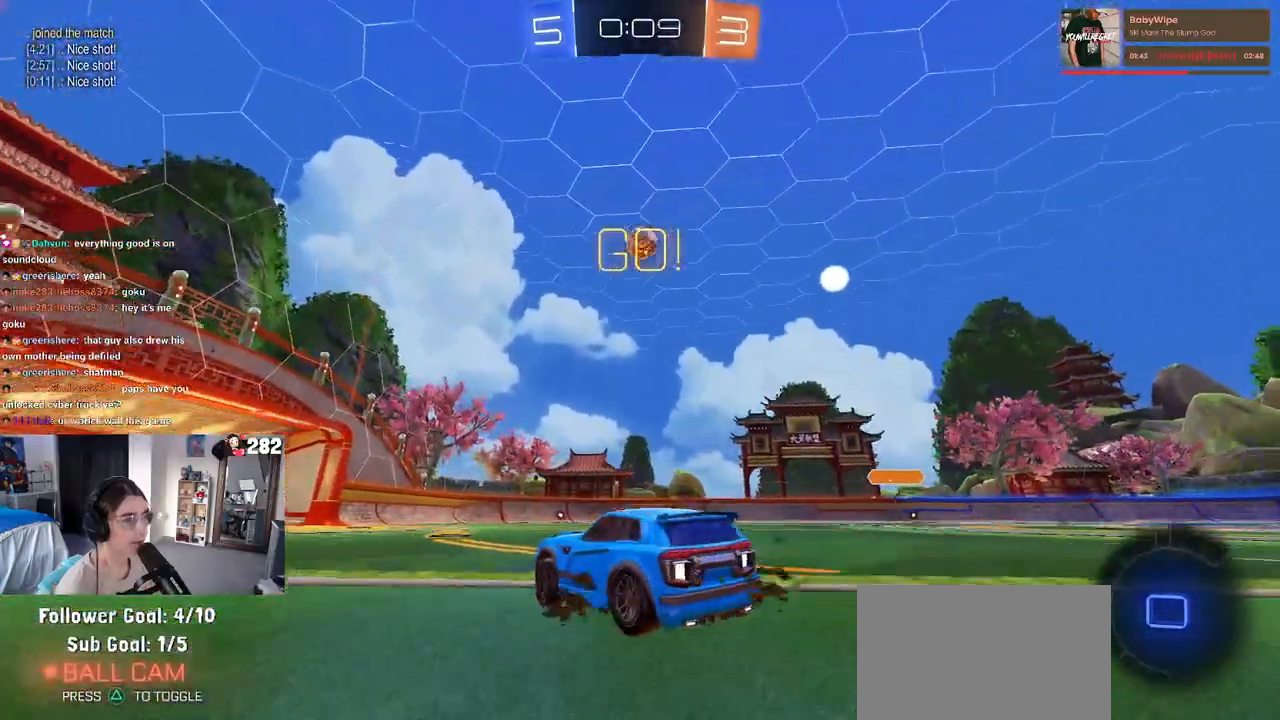
{"buttons": ["SQUARE", "R2"], "left_stick": "down", "right_stick": "center", "events": [[83, "CROSS", "down"], [183, "CROSS", "up"], [183, "left_stick", "up"], [233, "CROSS", "down"], [283, "left_stick", "left"], [317, "SQUARE", "down"], [333, "CROSS", "up"], [350, "left_stick", "down"]]}
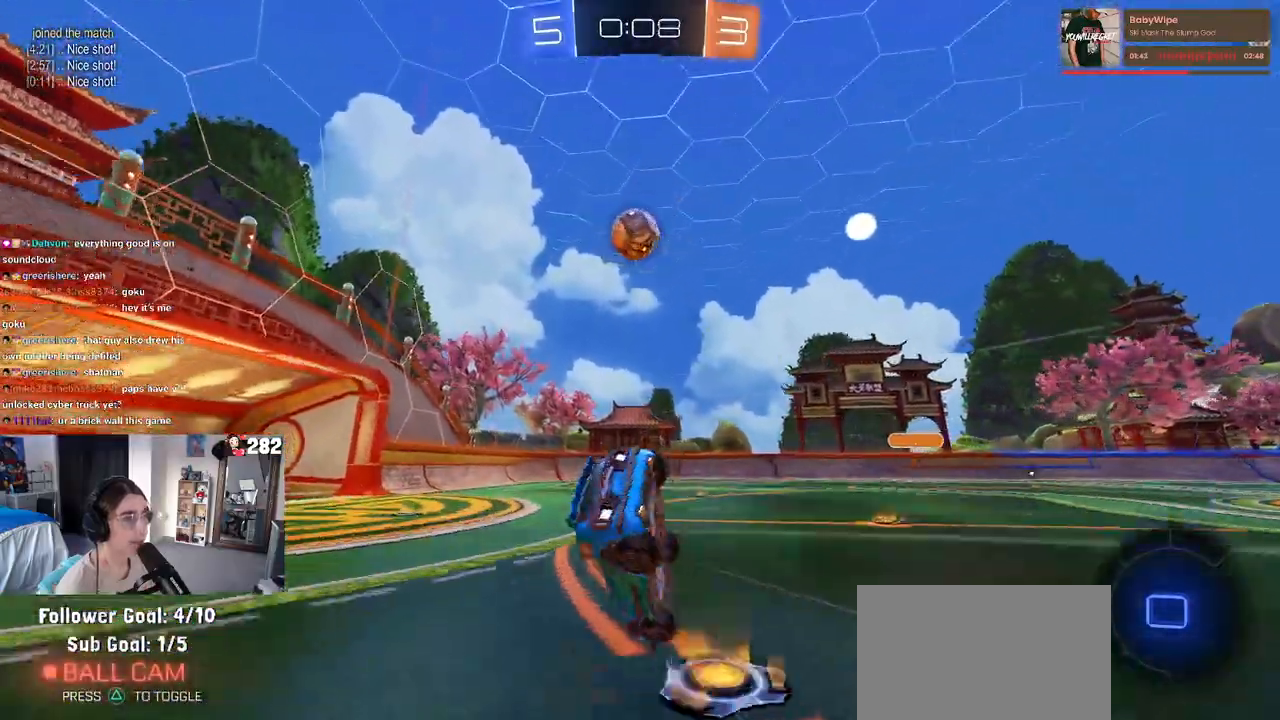
{"buttons": ["SQUARE", "R2"], "left_stick": "left", "right_stick": "center", "events": [[67, "left_stick", "down-left"], [433, "left_stick", "left"]]}
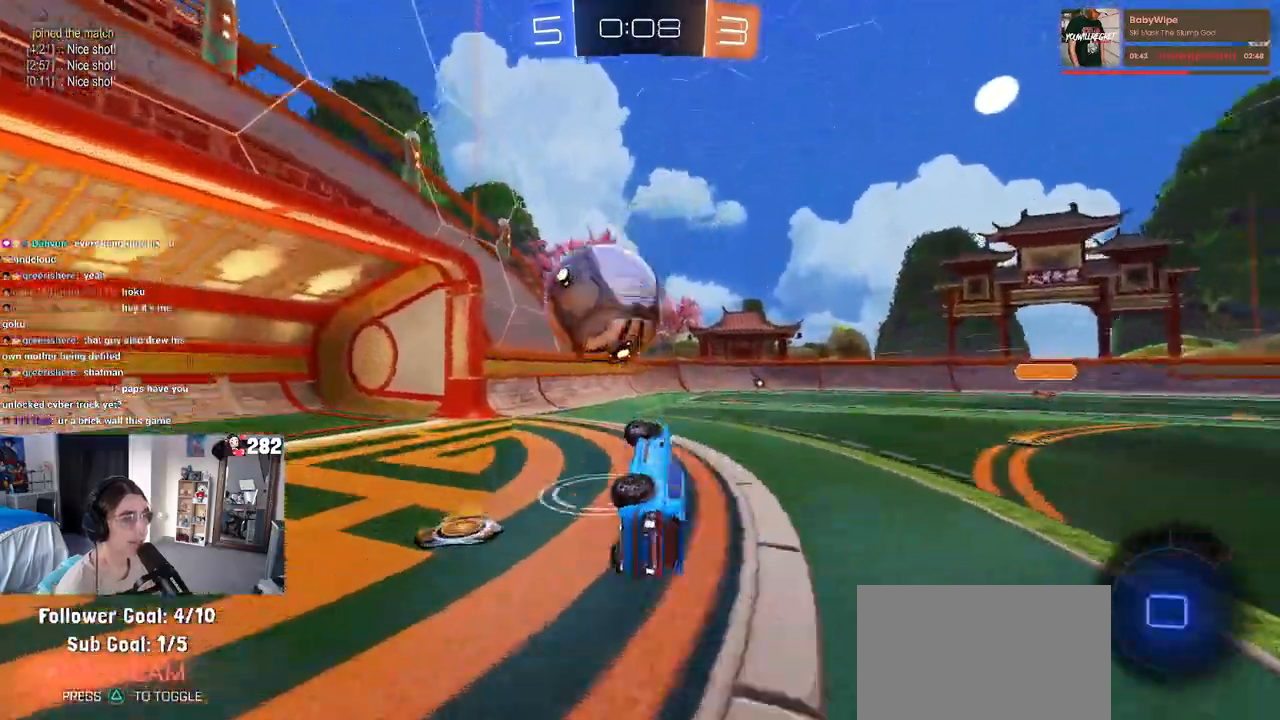
{"buttons": ["R2"], "left_stick": "right", "right_stick": "center", "events": [[117, "SQUARE", "up"], [117, "left_stick", "up-left"], [217, "left_stick", "center"], [417, "left_stick", "right"]]}
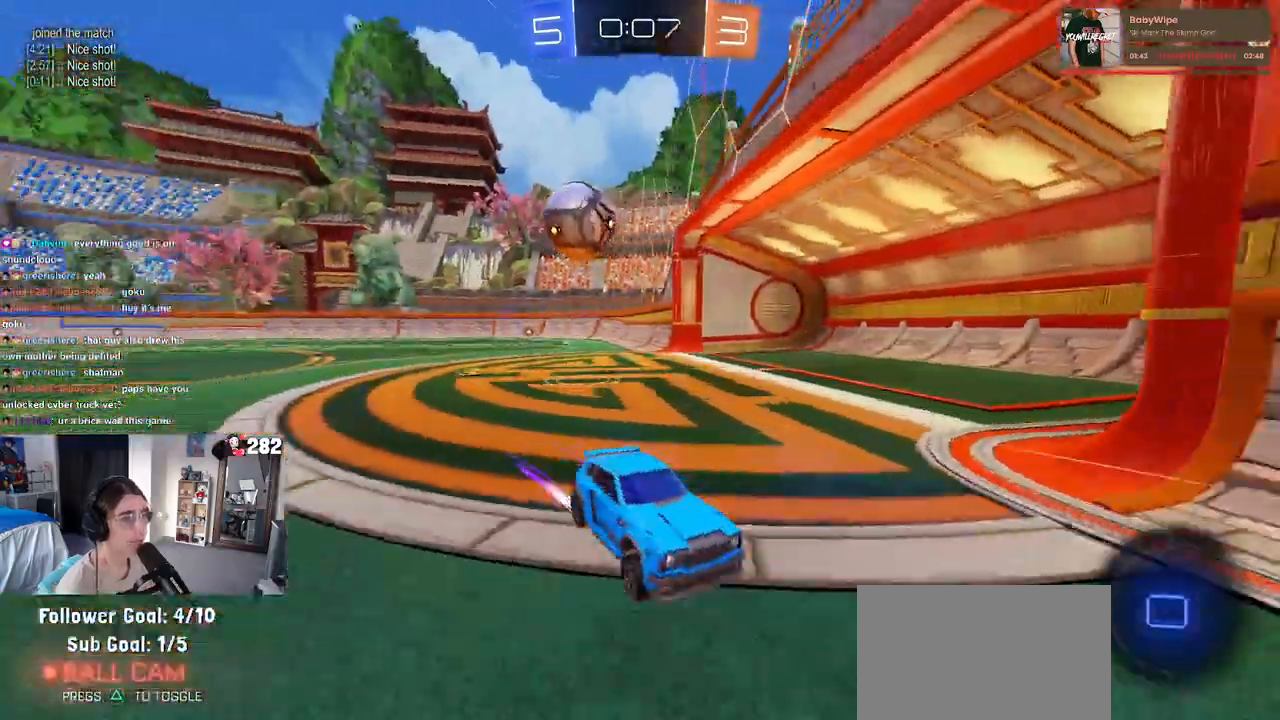
{"buttons": ["R2"], "left_stick": "right", "right_stick": "center", "events": [[317, "left_stick", "center"], [367, "left_stick", "right"]]}
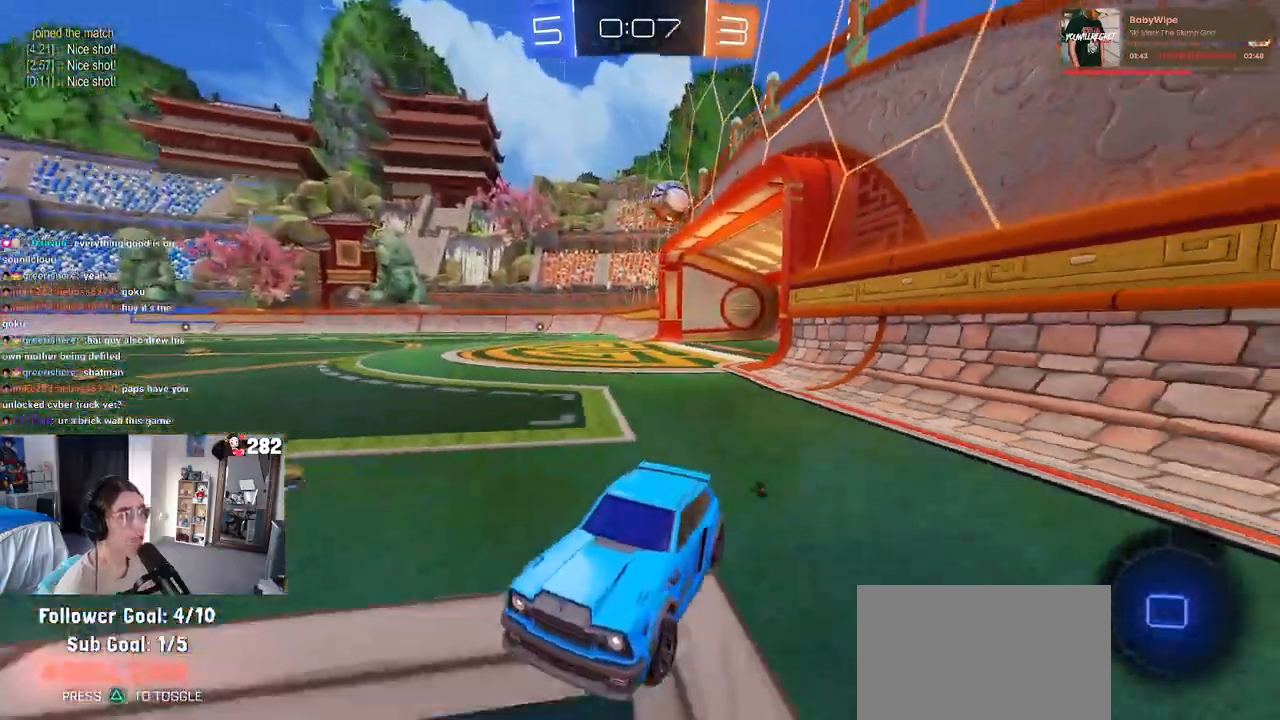
{"buttons": ["R2"], "left_stick": "right", "right_stick": "center", "events": [[67, "SQUARE", "down"], [183, "SQUARE", "up"]]}
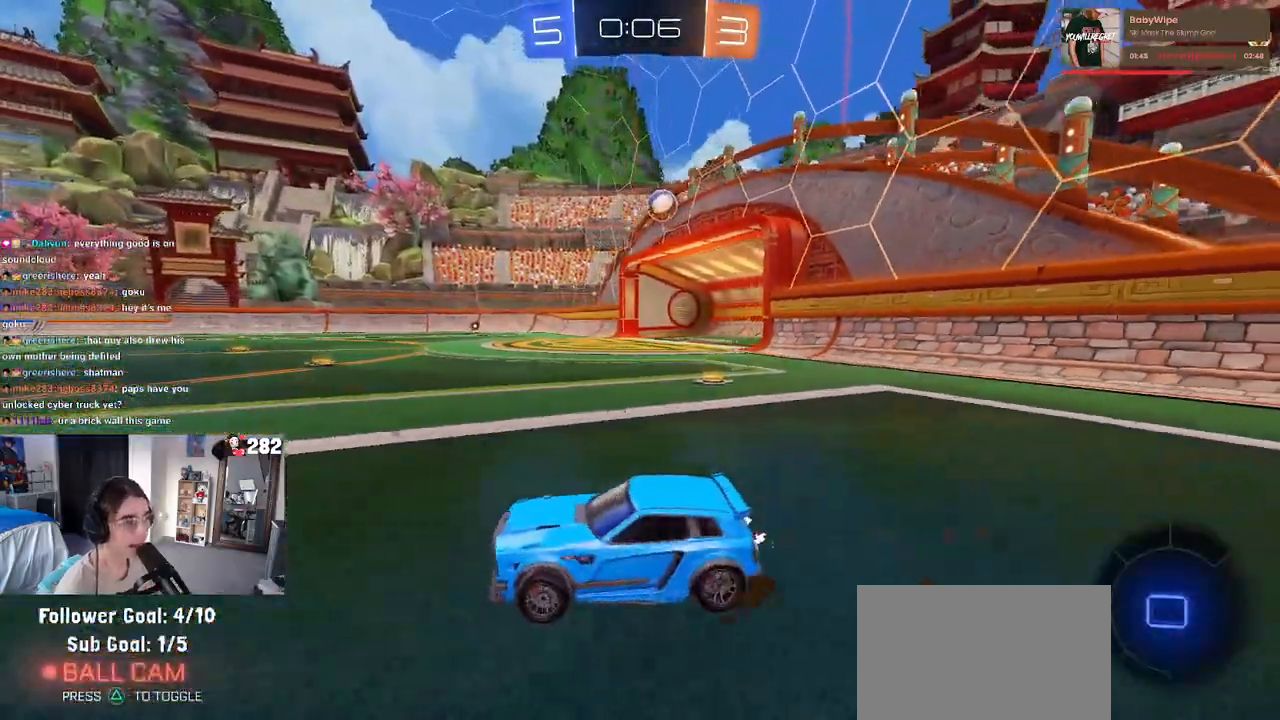
{"buttons": ["R2"], "left_stick": "right", "right_stick": "center", "events": []}
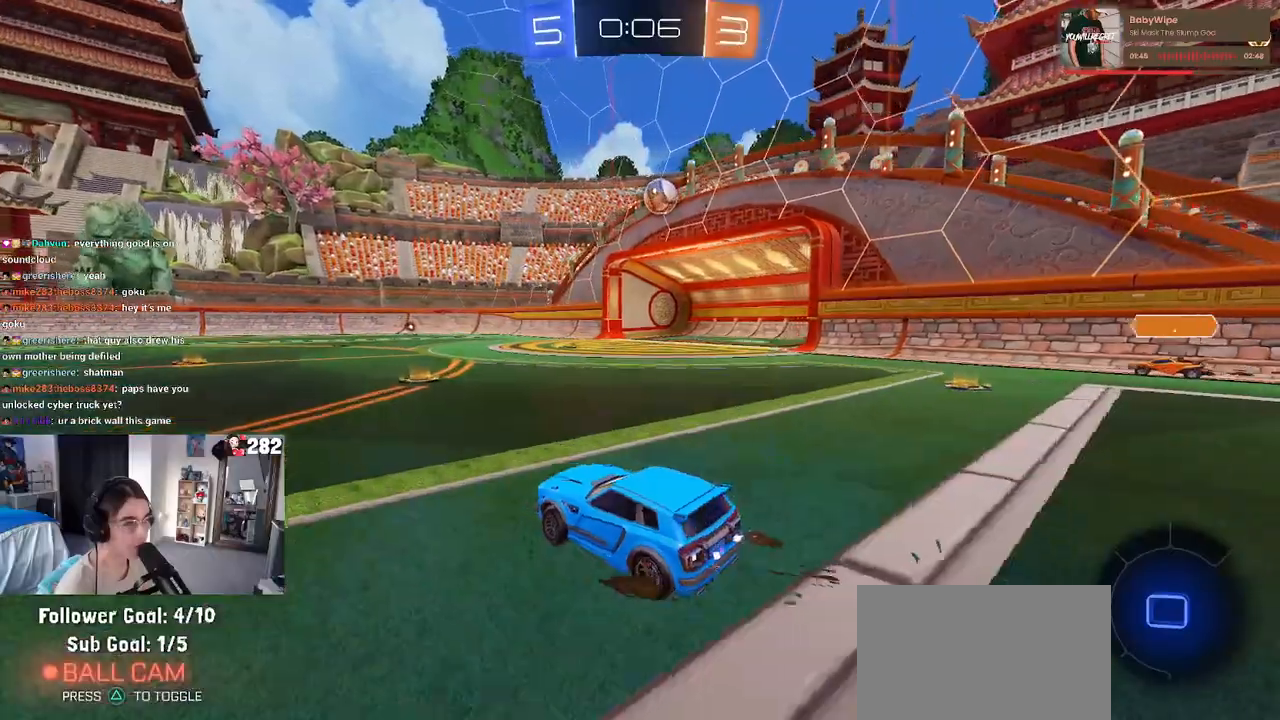
{"buttons": ["R2"], "left_stick": "left", "right_stick": "center", "events": [[133, "left_stick", "center"], [417, "left_stick", "left"]]}